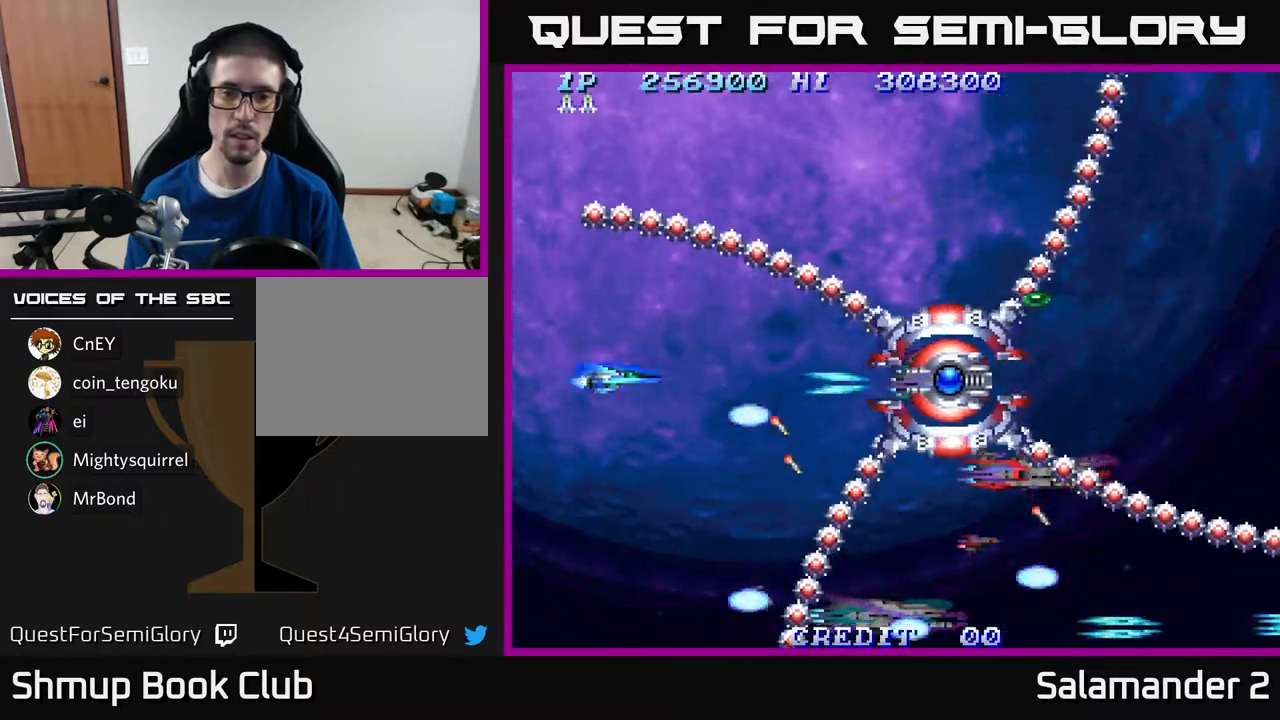
Gameplay with a controller (Xbox layout); each line is a JSON object with the inputs held at the frame after it. "events" lists button and stick changes between this image and that frame as [ms after this image, input, new state], when the widget could be followed in between. Not read: left_stick.
{"buttons": ["A"], "right_stick": "center", "events": [[33, "A", "down"], [33, "DPAD_LEFT", "up"], [83, "A", "up"], [83, "DPAD_RIGHT", "down"], [150, "A", "down"], [200, "A", "up"], [267, "A", "down"], [283, "DPAD_RIGHT", "up"], [317, "A", "up"], [383, "A", "down"], [383, "DPAD_LEFT", "down"], [417, "A", "up"], [417, "DPAD_UP", "down"], [483, "DPAD_LEFT", "up"], [483, "DPAD_UP", "up"], [500, "A", "down"]]}
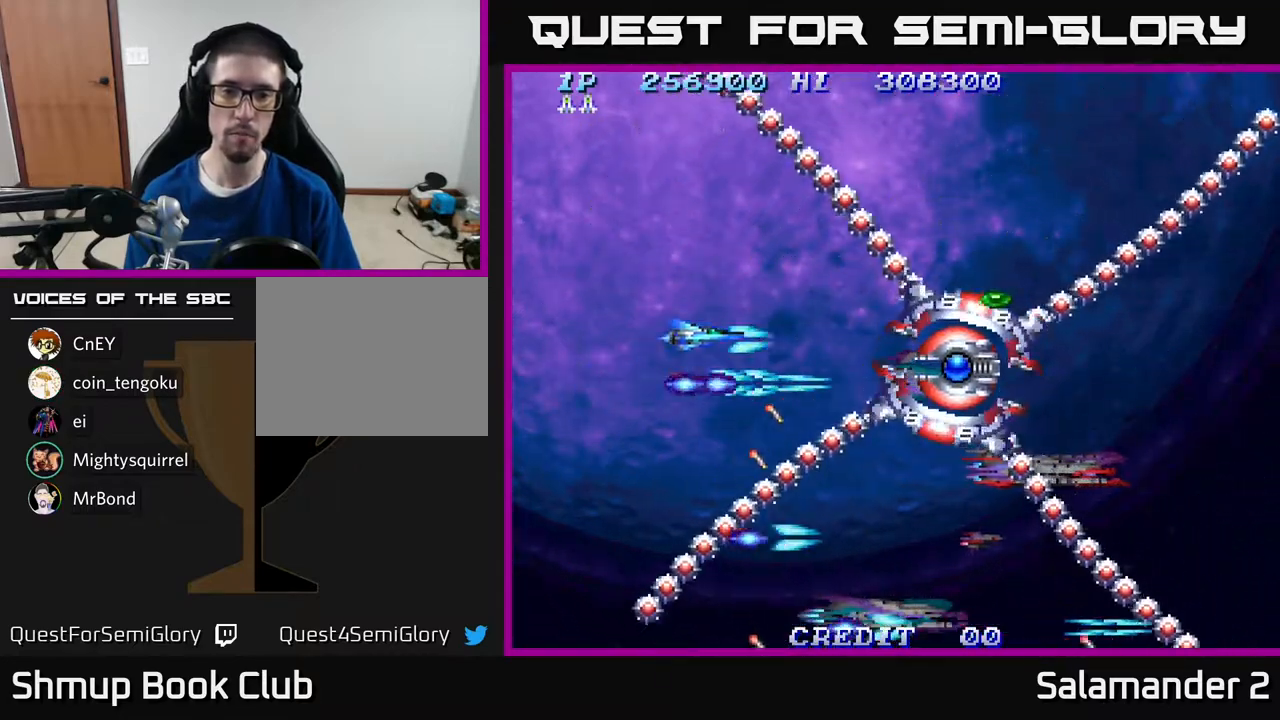
{"buttons": [], "right_stick": "center", "events": [[33, "A", "up"], [117, "A", "down"], [183, "A", "up"], [267, "A", "down"], [300, "A", "up"], [367, "A", "down"], [433, "A", "up"]]}
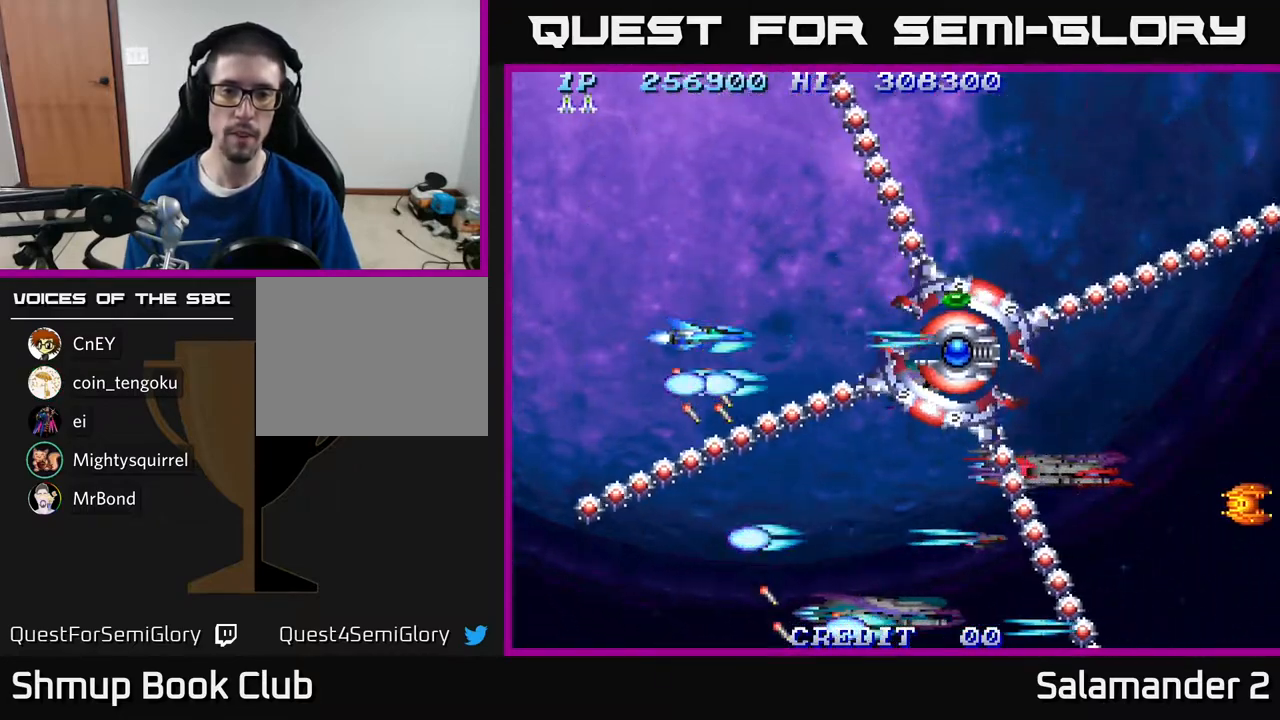
{"buttons": [], "right_stick": "center", "events": [[17, "A", "down"], [83, "A", "up"], [167, "A", "down"], [200, "A", "up"], [250, "DPAD_UP", "down"], [300, "A", "down"], [317, "DPAD_UP", "up"], [333, "A", "up"], [450, "A", "down"], [483, "A", "up"]]}
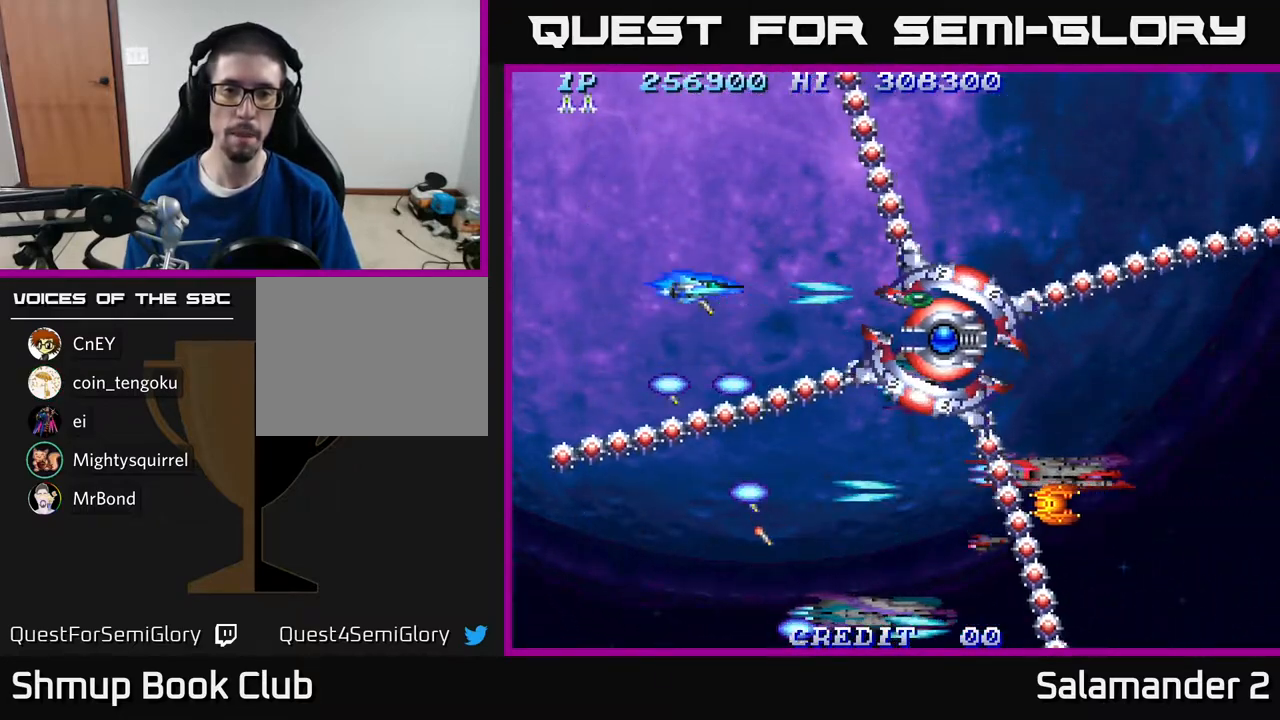
{"buttons": [], "right_stick": "center", "events": [[83, "A", "down"], [117, "A", "up"], [150, "A", "down"], [167, "A", "up"], [233, "A", "down"], [300, "A", "up"], [383, "A", "down"], [433, "DPAD_DOWN", "down"], [433, "DPAD_LEFT", "down"], [467, "A", "up"], [483, "DPAD_DOWN", "up"], [483, "DPAD_LEFT", "up"]]}
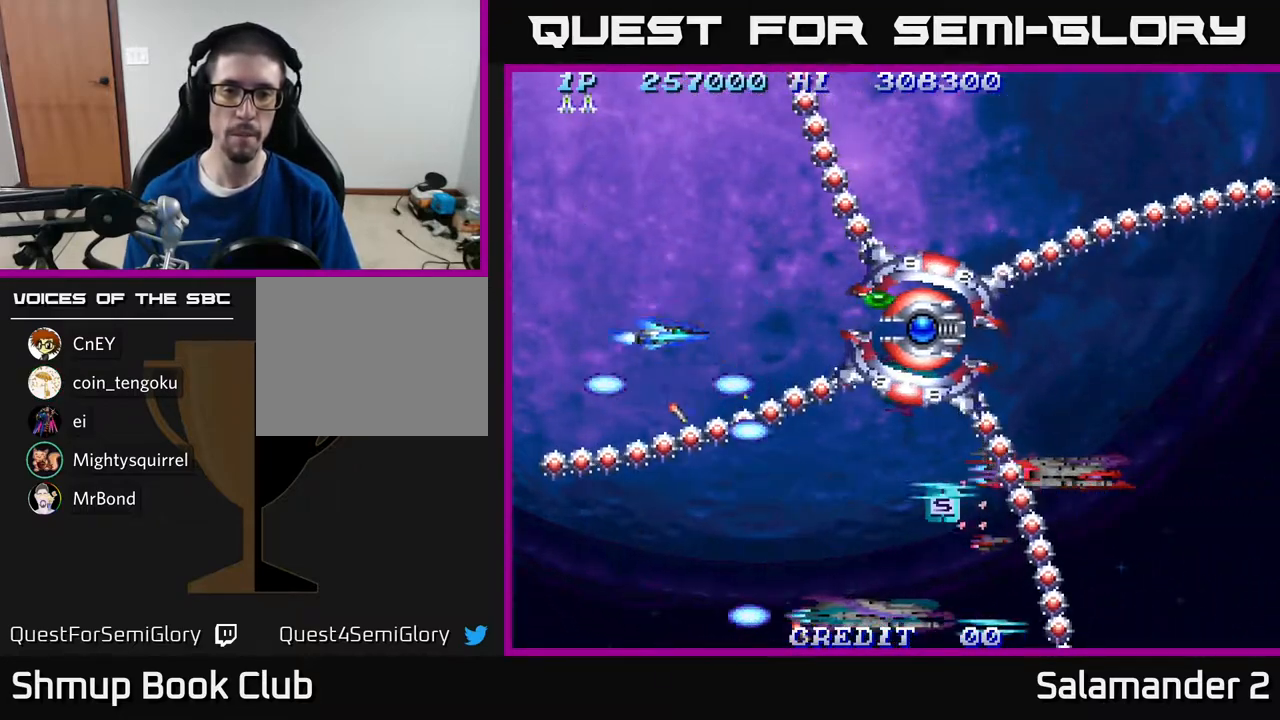
{"buttons": ["A"], "right_stick": "center", "events": [[17, "A", "down"], [83, "A", "up"], [150, "A", "down"], [250, "A", "up"], [333, "A", "down"], [383, "A", "up"], [450, "A", "down"]]}
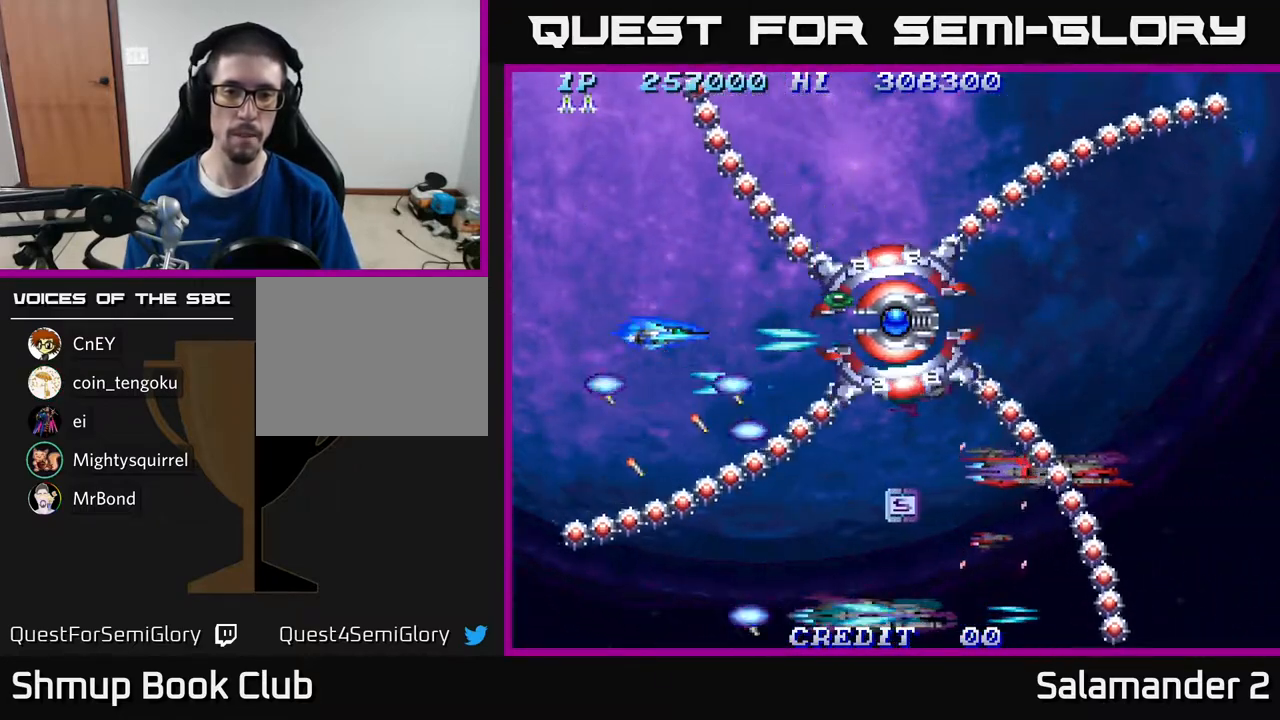
{"buttons": [], "right_stick": "center", "events": [[17, "A", "up"], [100, "A", "down"], [183, "A", "up"], [183, "DPAD_DOWN", "down"], [250, "A", "down"], [267, "DPAD_DOWN", "up"], [317, "A", "up"], [400, "A", "down"], [483, "A", "up"]]}
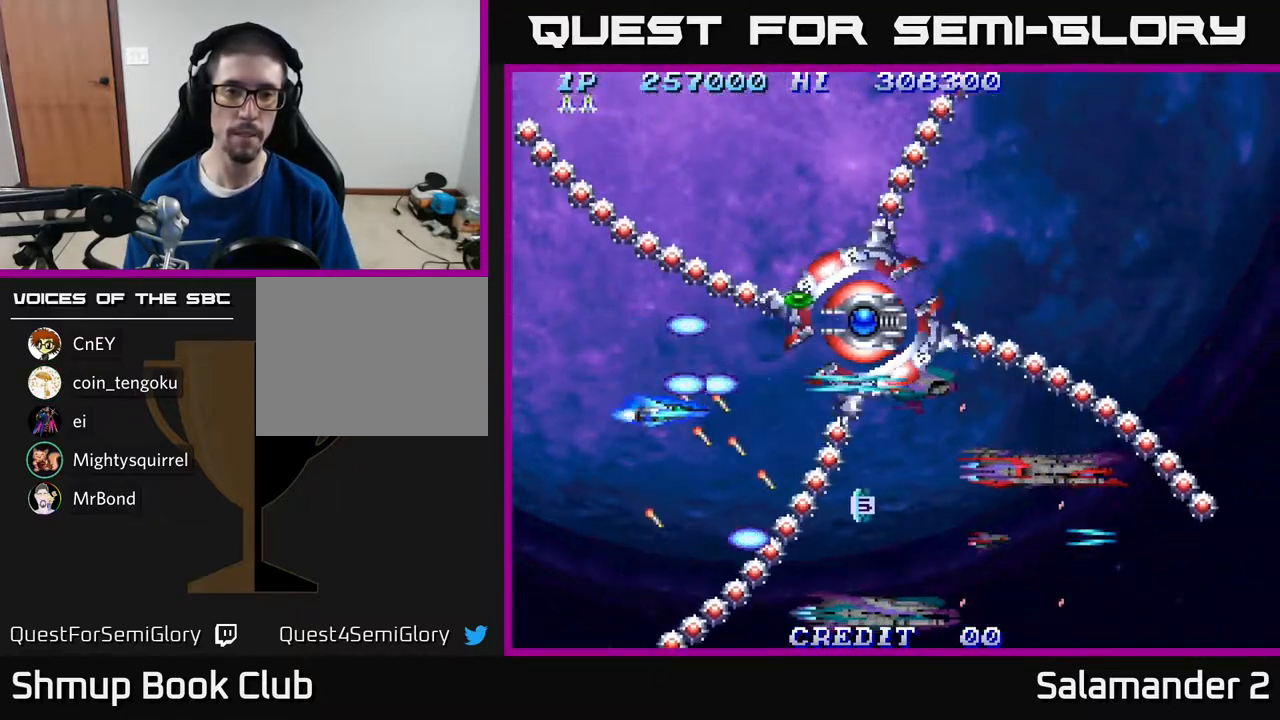
{"buttons": [], "right_stick": "center", "events": [[83, "A", "down"], [133, "A", "up"], [217, "A", "down"], [267, "A", "up"], [333, "A", "down"], [333, "DPAD_DOWN", "down"], [383, "DPAD_DOWN", "up"], [400, "A", "up"]]}
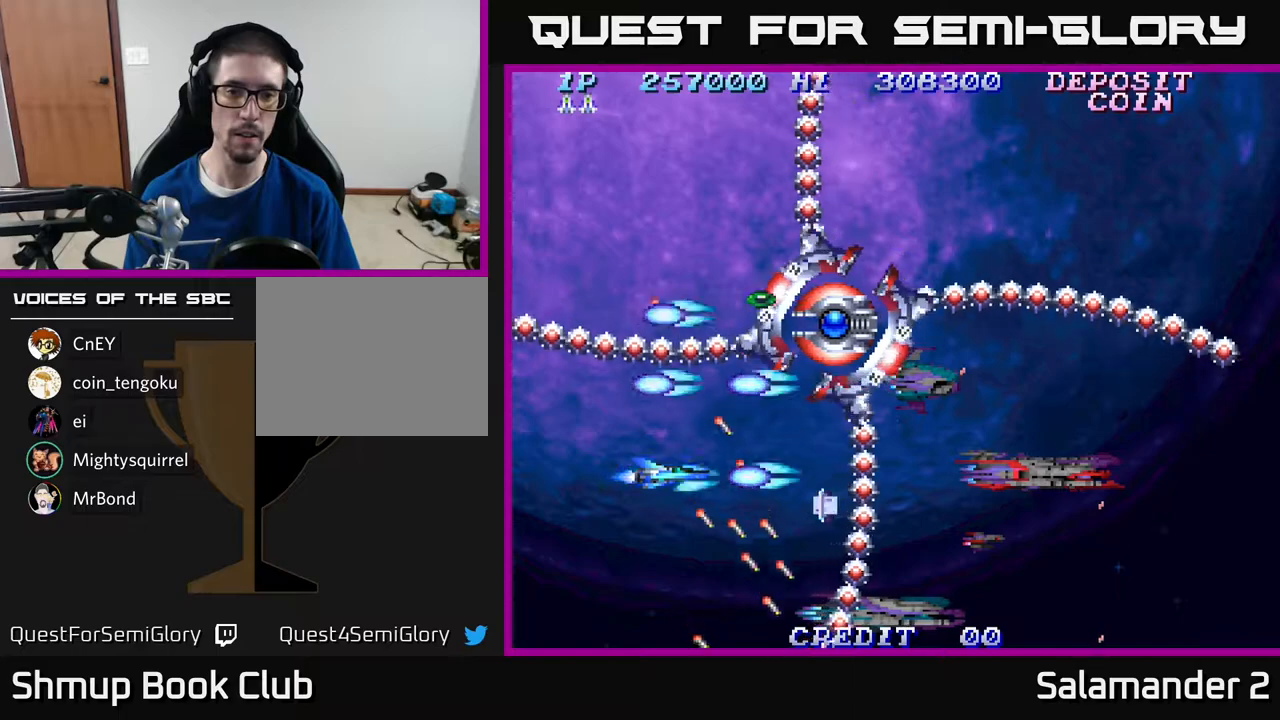
{"buttons": ["A", "DPAD_RIGHT"], "right_stick": "center", "events": [[17, "A", "down"], [67, "A", "up"], [150, "A", "down"], [183, "DPAD_DOWN", "down"], [233, "A", "up"], [233, "DPAD_DOWN", "up"], [317, "A", "down"], [383, "A", "up"], [483, "A", "down"], [483, "DPAD_RIGHT", "down"]]}
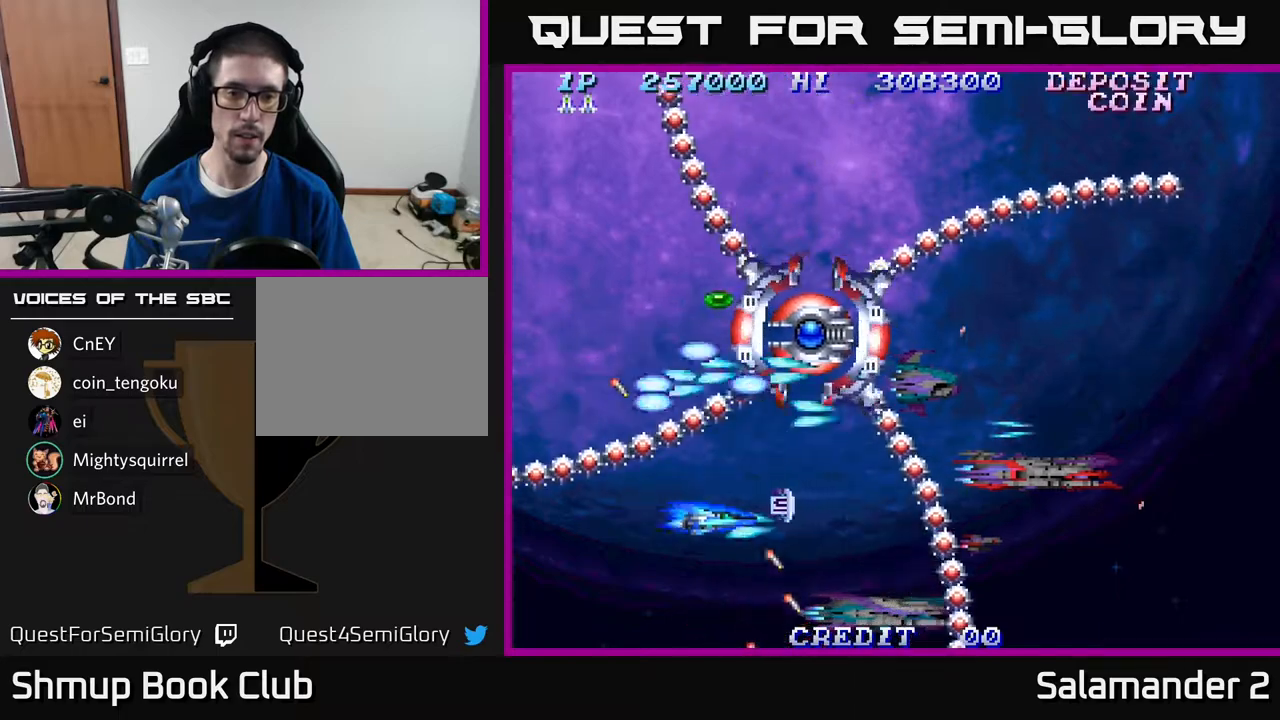
{"buttons": [], "right_stick": "center", "events": [[50, "A", "up"], [100, "DPAD_RIGHT", "up"], [133, "A", "down"], [200, "A", "up"], [317, "A", "down"], [383, "A", "up"], [383, "DPAD_RIGHT", "down"], [417, "DPAD_RIGHT", "up"], [433, "A", "down"], [500, "A", "up"]]}
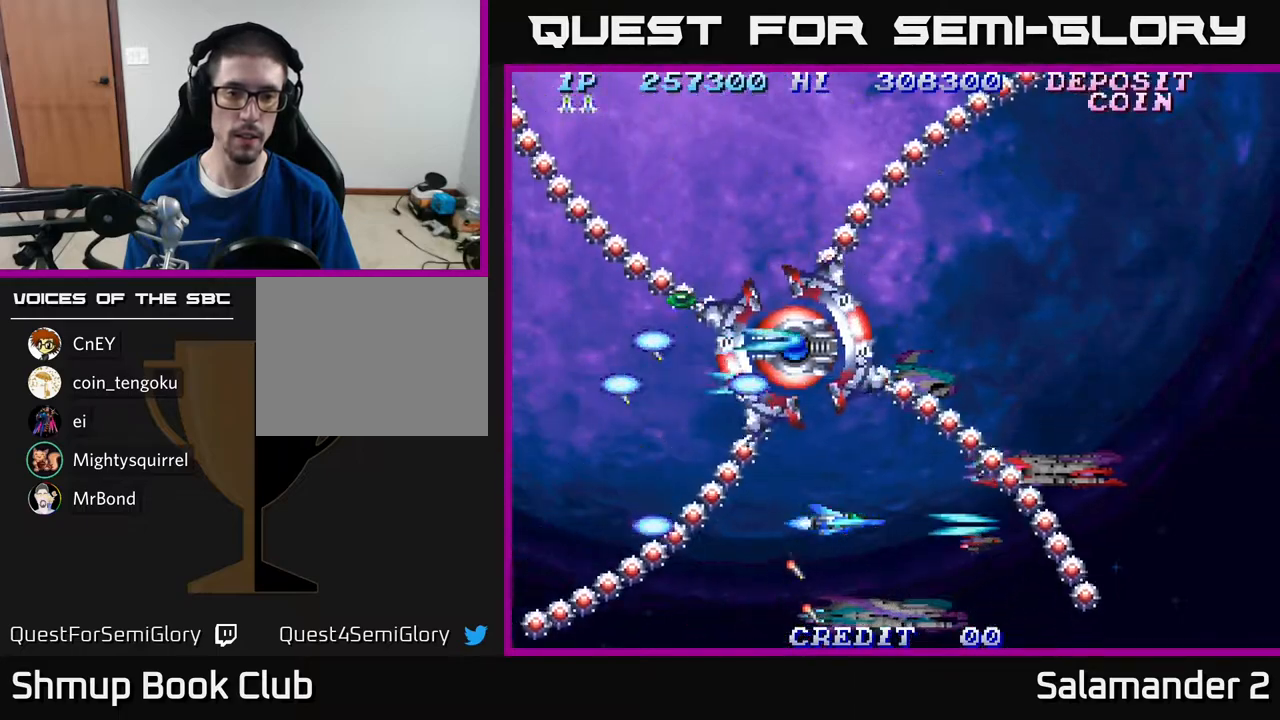
{"buttons": ["A"], "right_stick": "center", "events": [[83, "A", "down"], [167, "A", "up"], [233, "A", "down"], [283, "A", "up"], [283, "DPAD_RIGHT", "down"], [333, "DPAD_RIGHT", "up"], [350, "A", "down"], [417, "A", "up"], [500, "A", "down"]]}
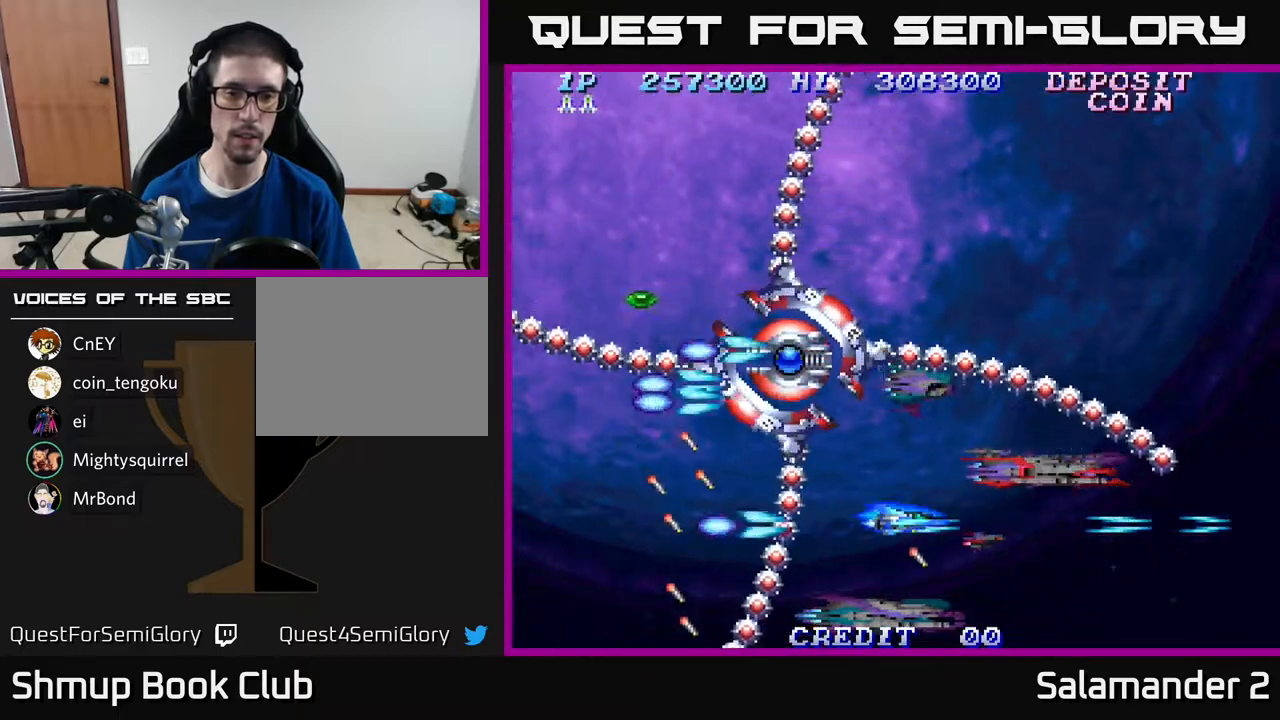
{"buttons": [], "right_stick": "center", "events": [[83, "A", "up"], [150, "A", "down"], [183, "DPAD_RIGHT", "down"], [200, "A", "up"], [217, "DPAD_RIGHT", "up"], [267, "A", "down"], [333, "A", "up"], [417, "A", "down"], [500, "A", "up"]]}
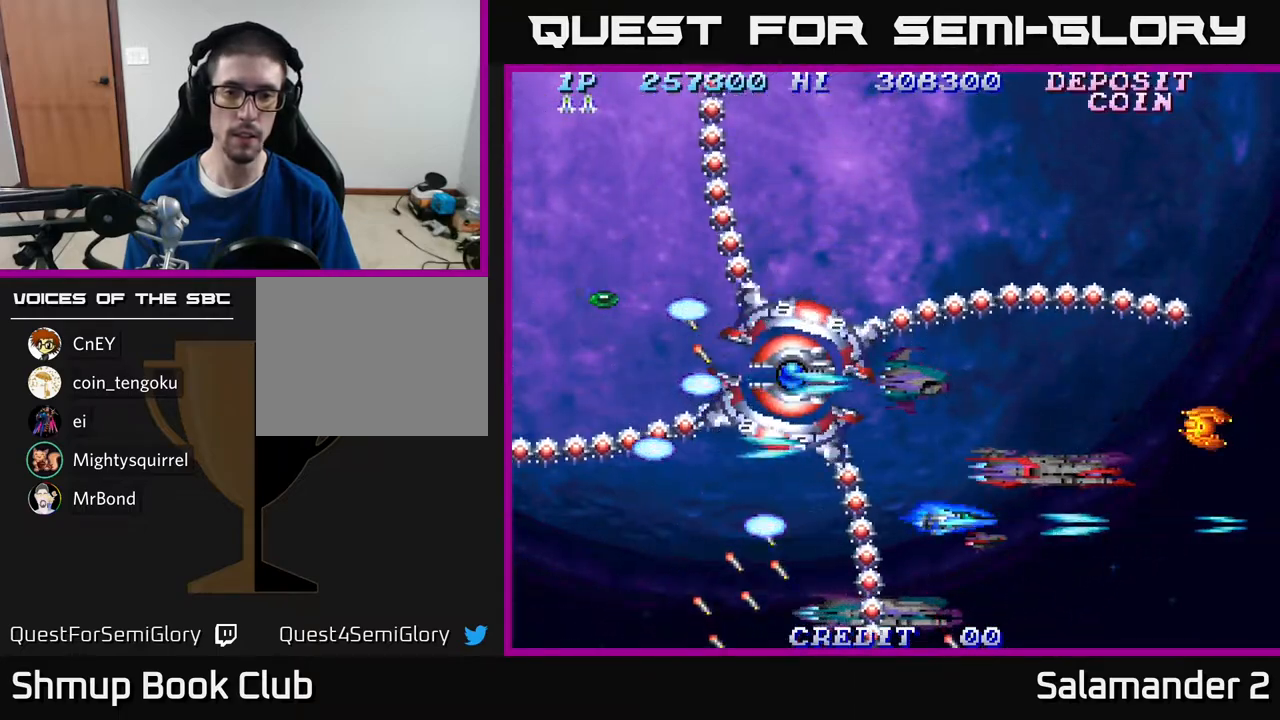
{"buttons": ["A", "DPAD_UP", "DPAD_RIGHT"], "right_stick": "center", "events": [[67, "A", "down"], [83, "DPAD_RIGHT", "down"], [100, "A", "up"], [117, "DPAD_UP", "down"], [133, "DPAD_RIGHT", "up"], [183, "A", "down"], [233, "A", "up"], [250, "DPAD_UP", "up"], [317, "A", "down"], [383, "A", "up"], [467, "A", "down"], [483, "DPAD_RIGHT", "down"], [500, "DPAD_UP", "down"]]}
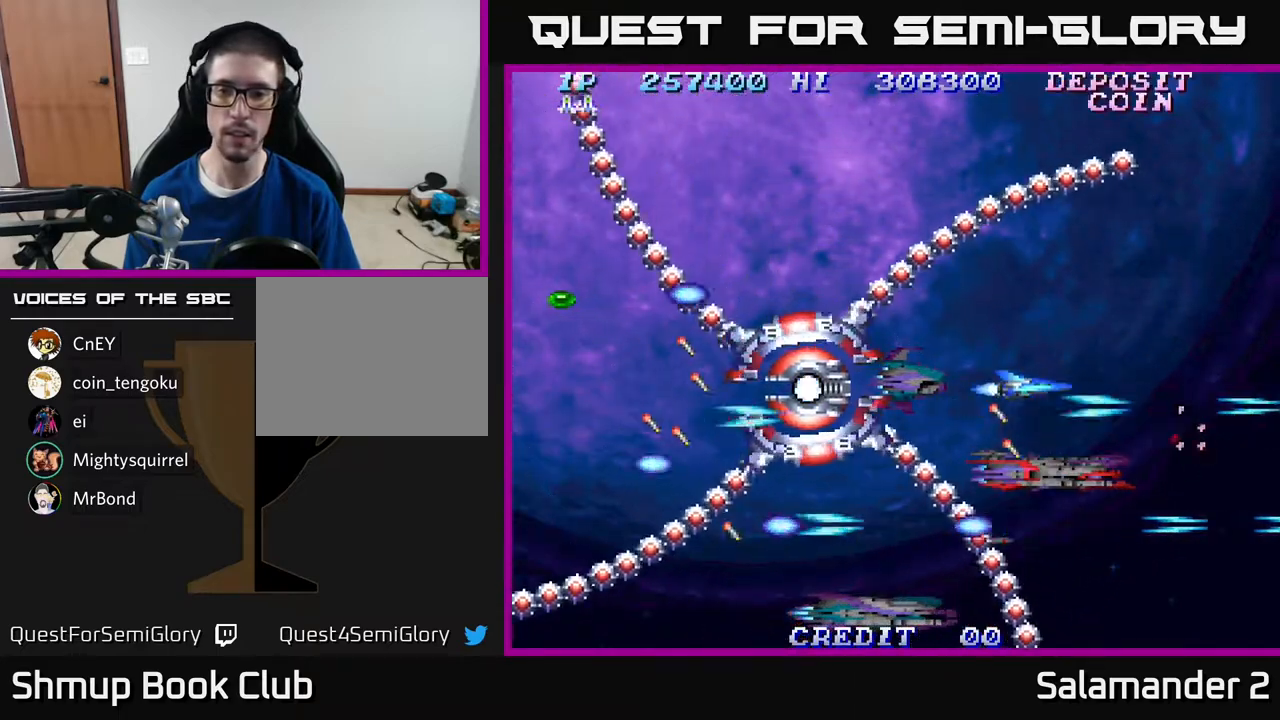
{"buttons": [], "right_stick": "center", "events": [[17, "A", "up"], [17, "DPAD_RIGHT", "up"], [83, "A", "down"], [83, "DPAD_UP", "up"], [150, "A", "up"], [250, "A", "down"], [317, "A", "up"], [333, "DPAD_RIGHT", "down"], [383, "A", "down"], [400, "DPAD_DOWN", "down"], [433, "DPAD_RIGHT", "up"], [483, "A", "up"], [483, "DPAD_DOWN", "up"]]}
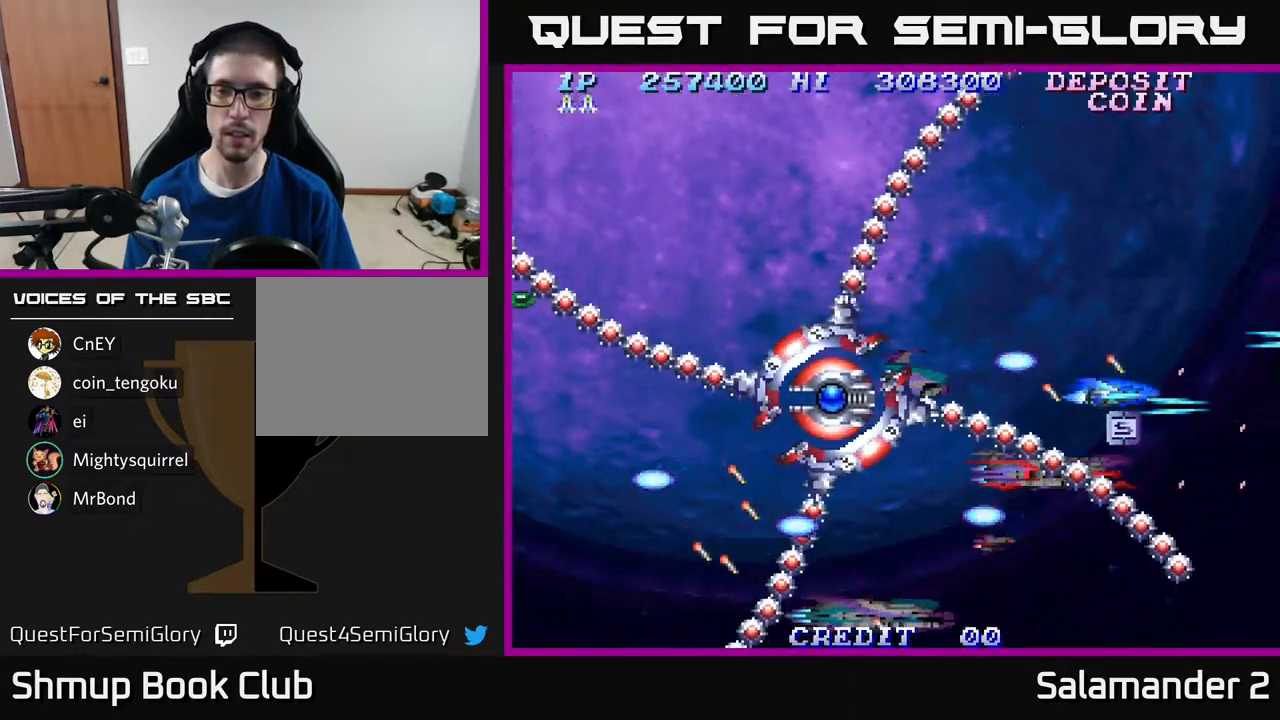
{"buttons": ["A"], "right_stick": "center", "events": [[33, "A", "down"], [100, "DPAD_UP", "down"], [117, "A", "up"], [200, "A", "down"], [283, "A", "up"], [333, "DPAD_LEFT", "down"], [350, "A", "down"], [350, "DPAD_UP", "up"], [417, "A", "up"], [450, "DPAD_LEFT", "up"], [500, "A", "down"]]}
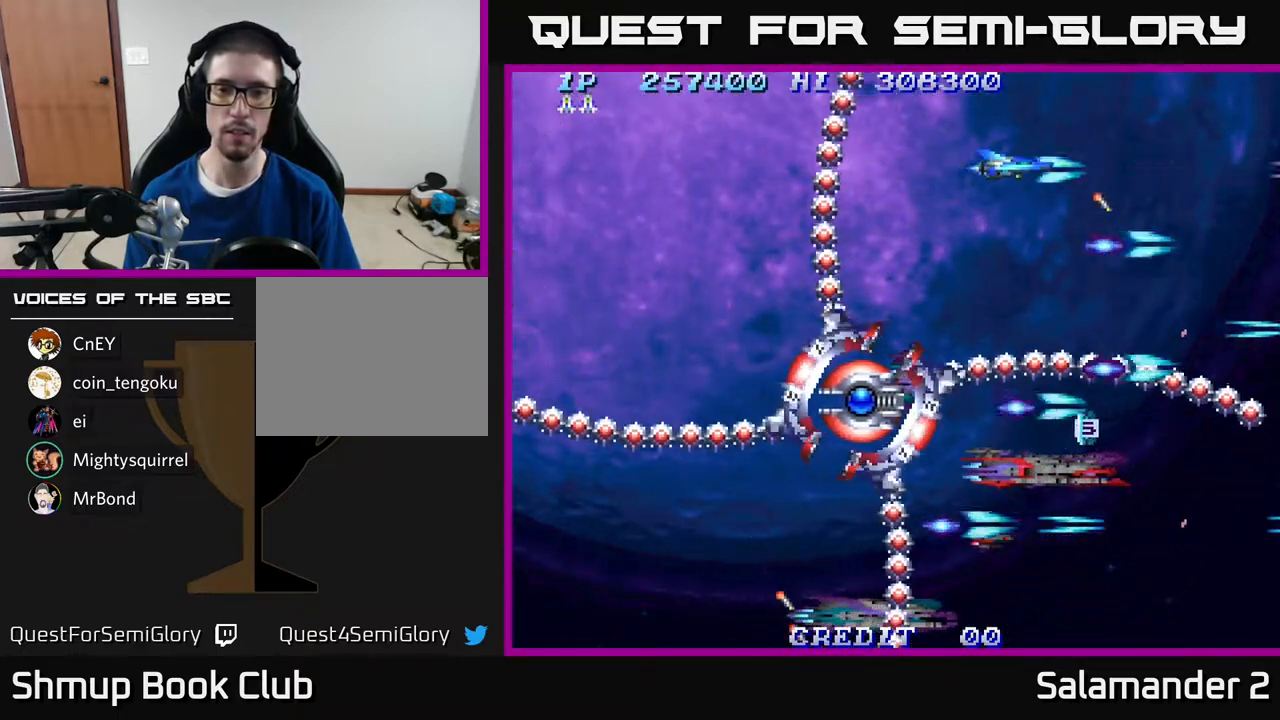
{"buttons": ["A"], "right_stick": "center", "events": [[83, "A", "up"], [183, "A", "down"], [217, "A", "up"], [283, "DPAD_LEFT", "down"], [317, "A", "down"], [367, "A", "up"], [367, "DPAD_LEFT", "up"], [467, "A", "down"]]}
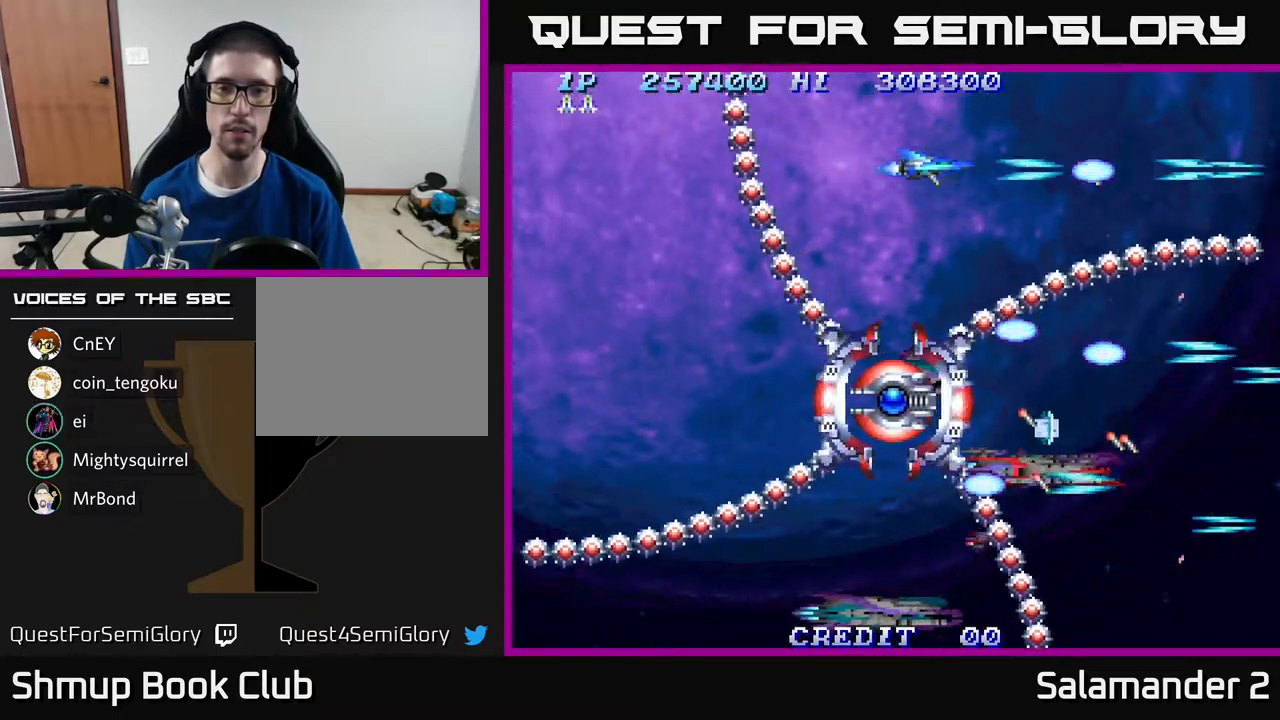
{"buttons": ["A"], "right_stick": "center", "events": [[50, "A", "up"], [117, "A", "down"], [200, "DPAD_LEFT", "down"], [233, "A", "up"], [267, "DPAD_LEFT", "up"], [283, "A", "down"], [433, "A", "up"], [483, "A", "down"]]}
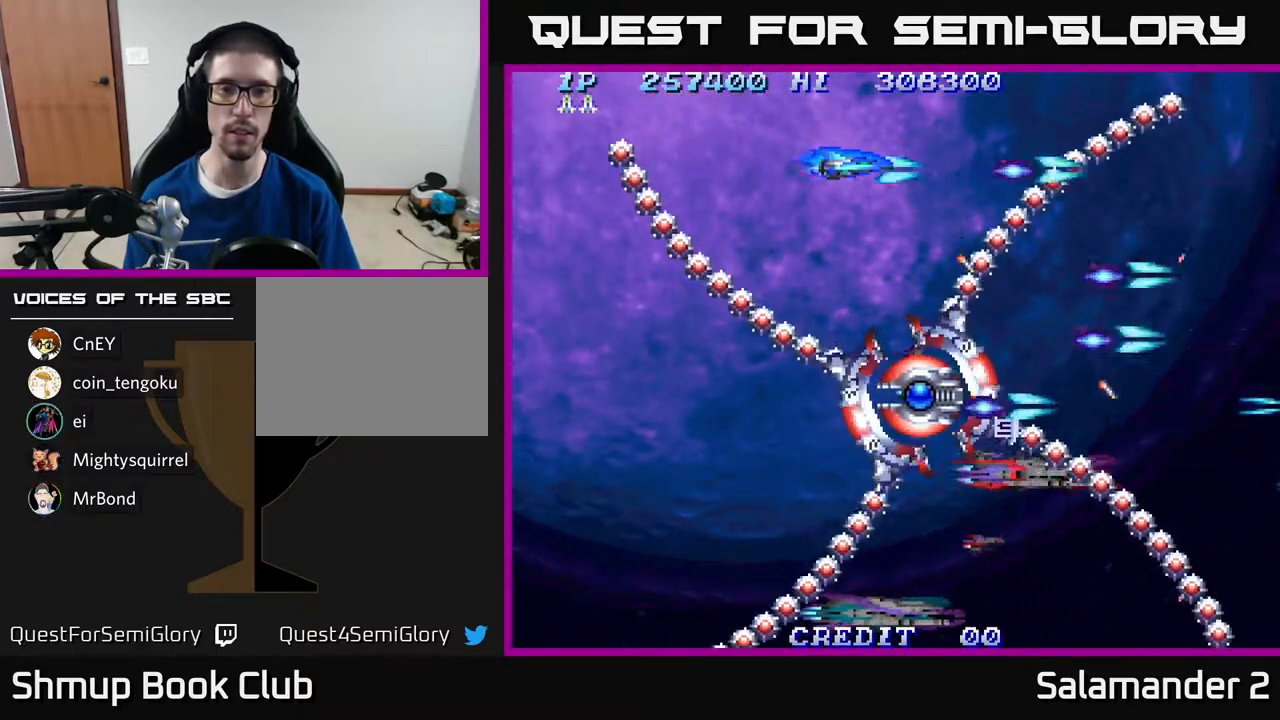
{"buttons": ["DPAD_DOWN"], "right_stick": "center", "events": [[67, "DPAD_LEFT", "down"], [150, "A", "up"], [150, "DPAD_LEFT", "up"], [433, "DPAD_DOWN", "down"]]}
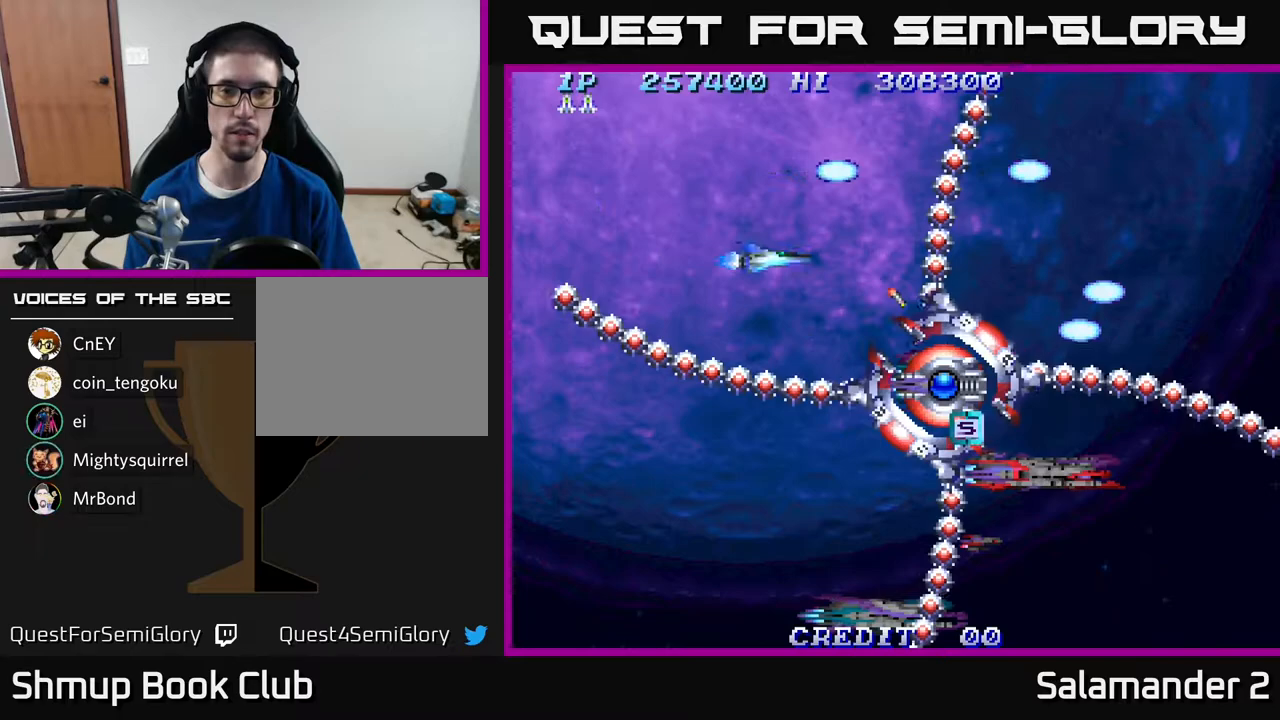
{"buttons": ["A"], "right_stick": "center", "events": [[17, "DPAD_DOWN", "up"], [283, "DPAD_DOWN", "down"], [400, "DPAD_DOWN", "up"], [483, "A", "down"]]}
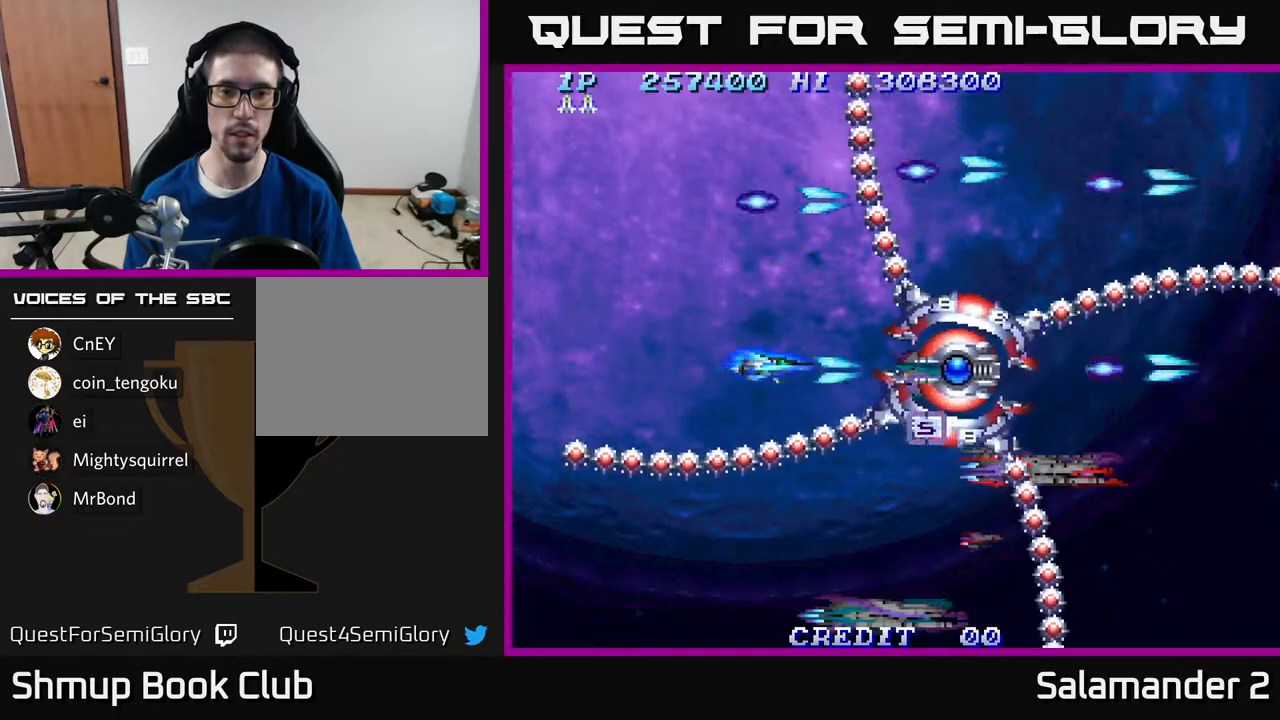
{"buttons": ["A"], "right_stick": "center", "events": [[50, "DPAD_LEFT", "down"], [83, "A", "up"], [133, "A", "down"], [150, "DPAD_LEFT", "up"], [183, "A", "up"], [233, "A", "down"], [283, "A", "up"], [350, "A", "down"], [400, "A", "up"], [467, "A", "down"]]}
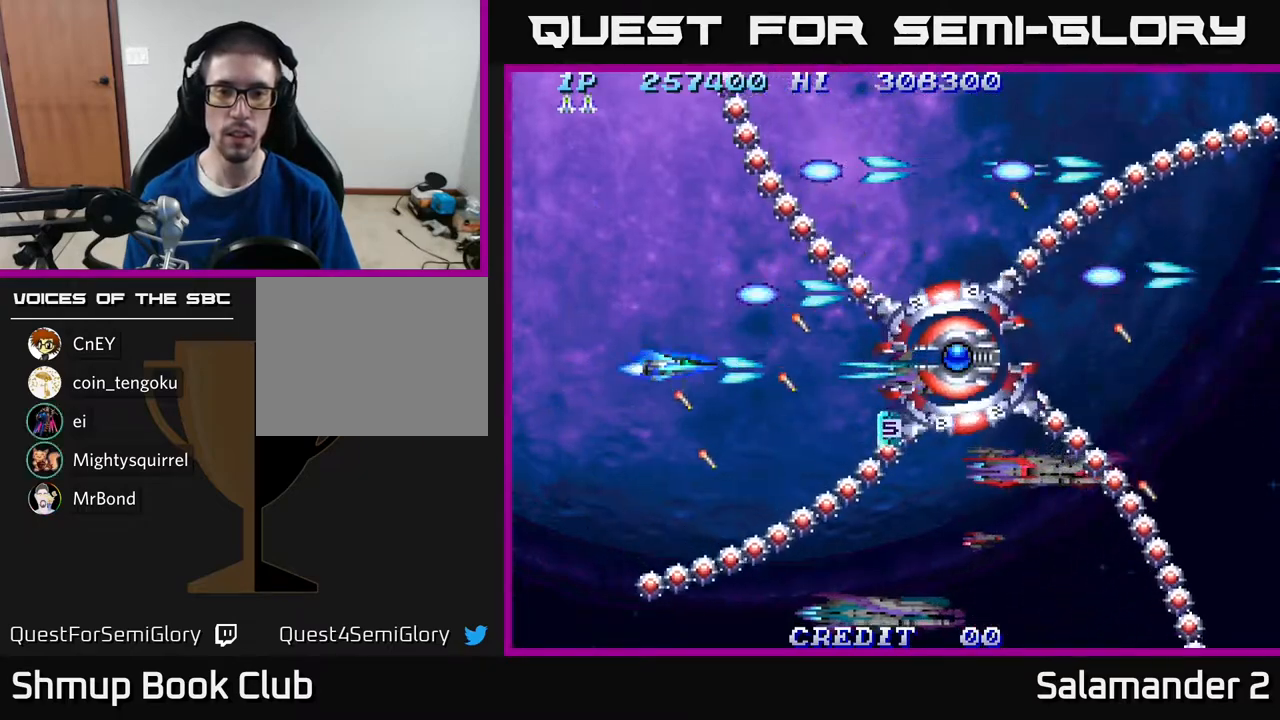
{"buttons": [], "right_stick": "center", "events": [[33, "A", "up"], [83, "A", "down"], [133, "A", "up"], [150, "DPAD_RIGHT", "down"], [183, "A", "down"], [183, "DPAD_RIGHT", "up"], [250, "A", "up"], [300, "A", "down"], [383, "A", "up"], [467, "A", "down"], [483, "A", "up"]]}
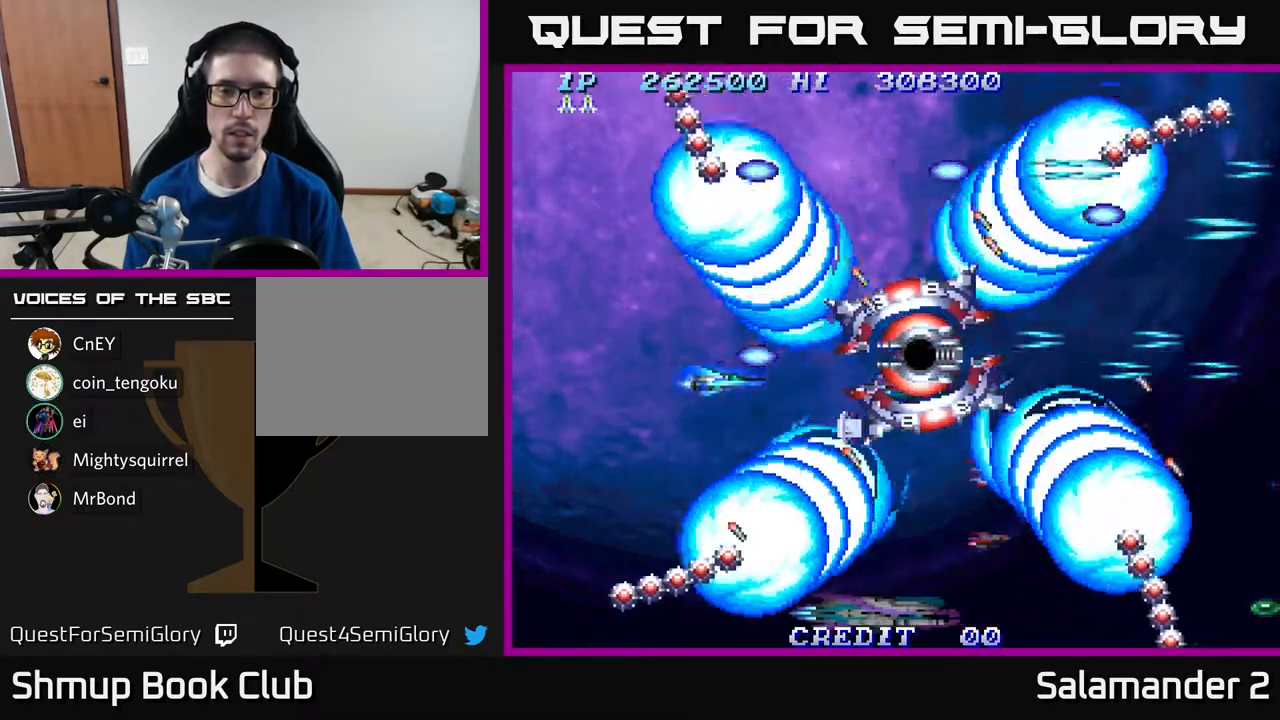
{"buttons": ["DPAD_DOWN"], "right_stick": "center", "events": [[17, "DPAD_DOWN", "down"], [67, "DPAD_DOWN", "up"], [300, "DPAD_RIGHT", "down"], [450, "DPAD_DOWN", "down"], [450, "DPAD_RIGHT", "up"]]}
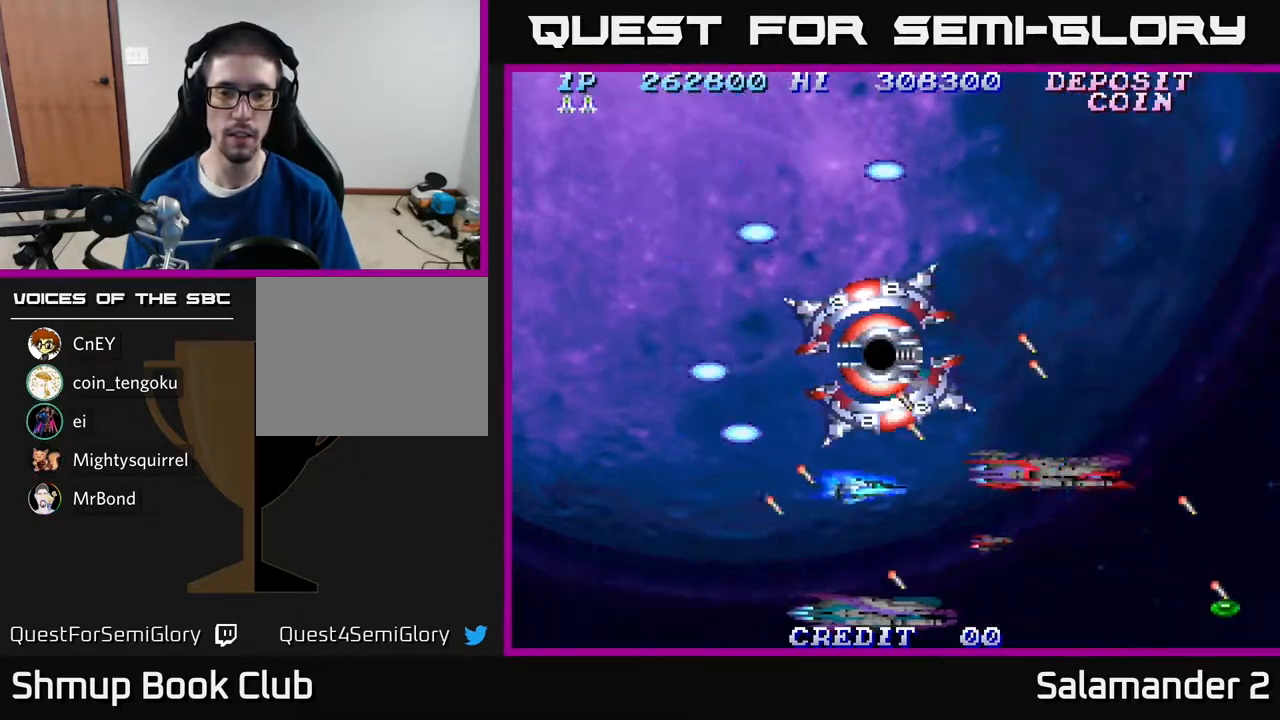
{"buttons": ["DPAD_DOWN"], "right_stick": "center", "events": [[33, "A", "down"], [83, "DPAD_RIGHT", "down"], [150, "A", "up"], [150, "DPAD_DOWN", "up"], [483, "DPAD_DOWN", "down"], [500, "DPAD_RIGHT", "up"]]}
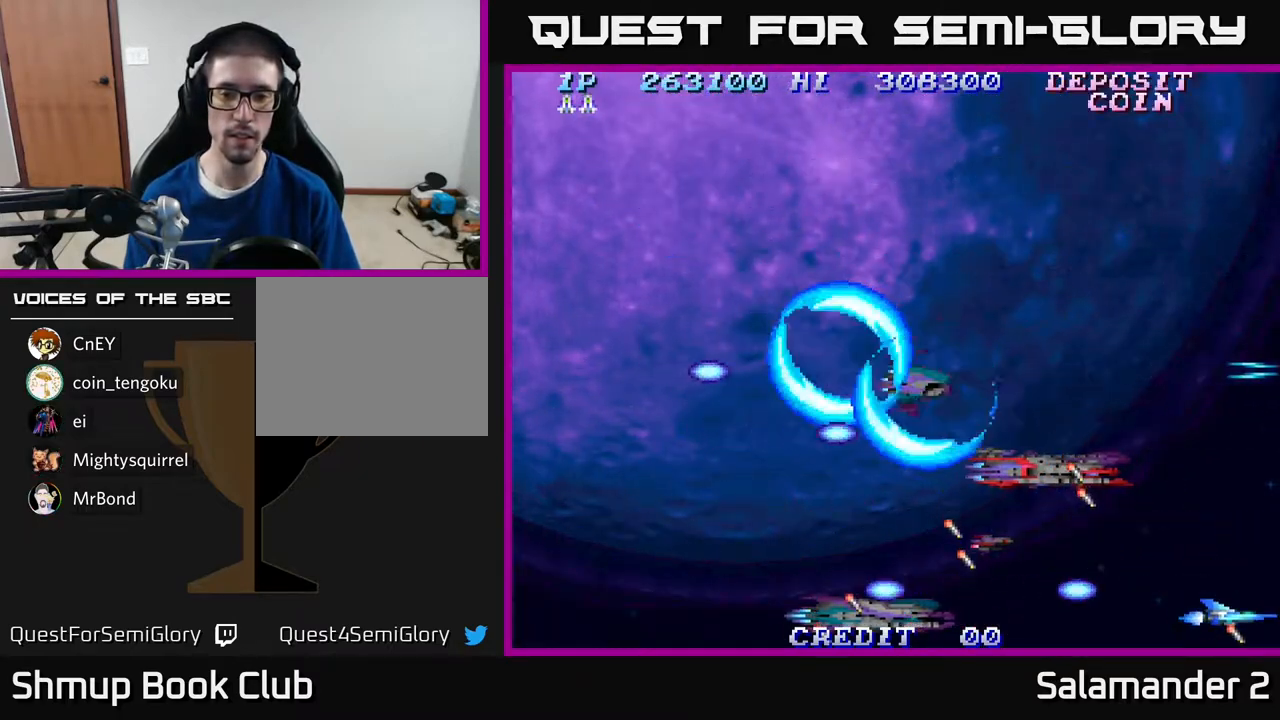
{"buttons": ["DPAD_UP"], "right_stick": "center", "events": [[67, "DPAD_LEFT", "down"], [83, "DPAD_DOWN", "up"], [183, "DPAD_UP", "down"], [300, "A", "down"], [467, "A", "up"], [467, "DPAD_LEFT", "up"]]}
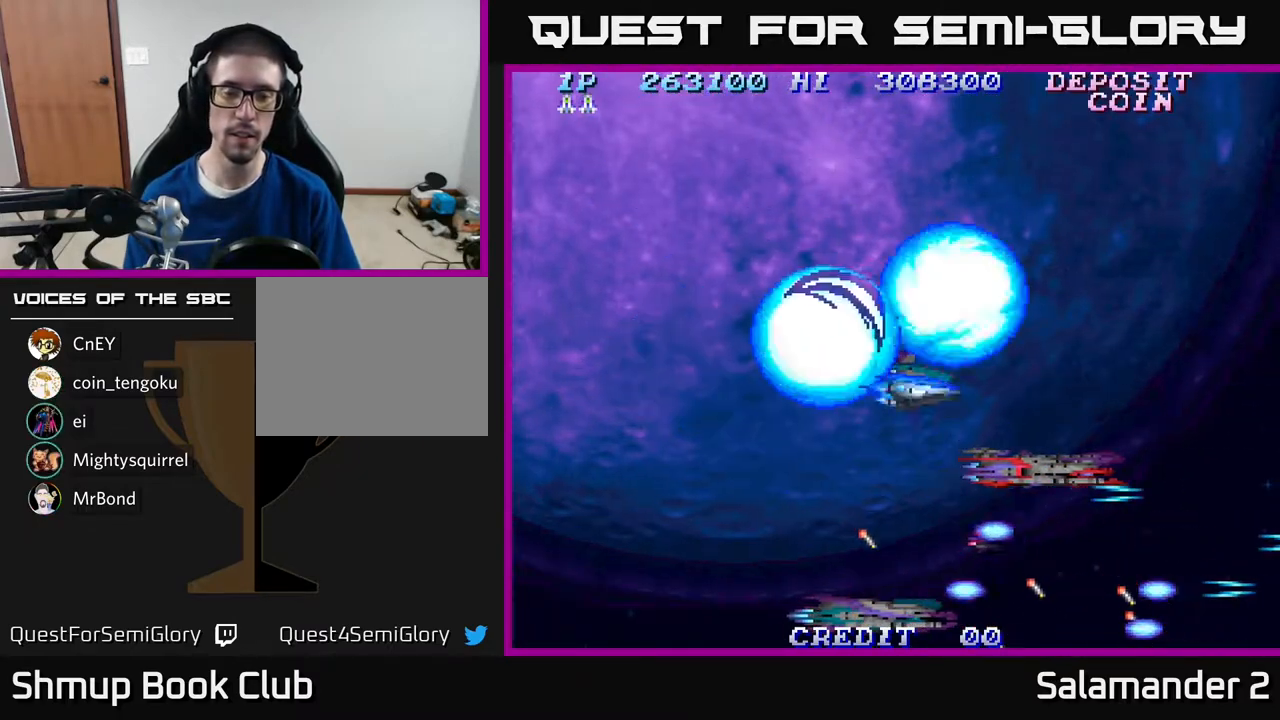
{"buttons": ["DPAD_DOWN", "DPAD_LEFT"], "right_stick": "center", "events": [[33, "A", "down"], [100, "A", "up"], [117, "DPAD_LEFT", "down"], [200, "A", "down"], [300, "A", "up"], [383, "A", "down"], [417, "DPAD_UP", "up"], [483, "A", "up"], [483, "DPAD_DOWN", "down"]]}
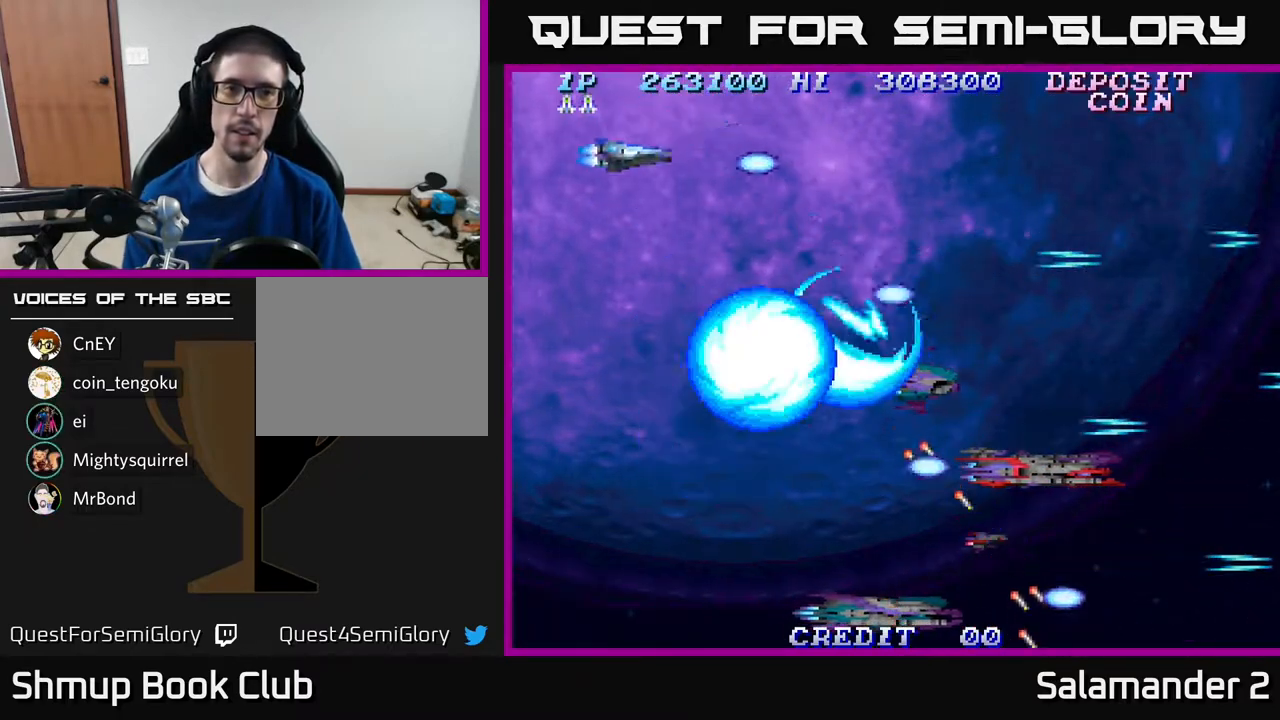
{"buttons": ["A", "DPAD_DOWN"], "right_stick": "center", "events": [[17, "DPAD_LEFT", "up"], [33, "A", "down"], [167, "A", "up"], [250, "A", "down"], [383, "A", "up"], [450, "A", "down"]]}
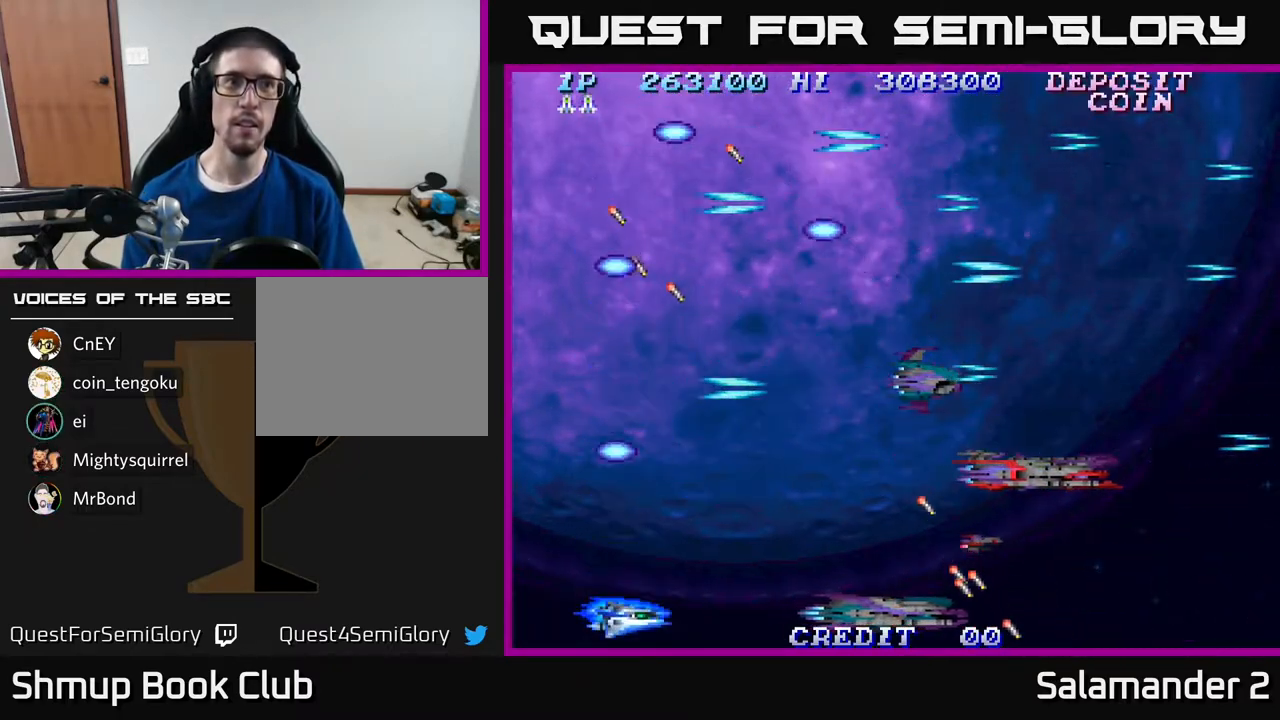
{"buttons": ["DPAD_UP"], "right_stick": "center", "events": [[67, "A", "up"], [67, "DPAD_DOWN", "up"], [83, "DPAD_RIGHT", "down"], [183, "DPAD_UP", "down"], [233, "DPAD_RIGHT", "up"]]}
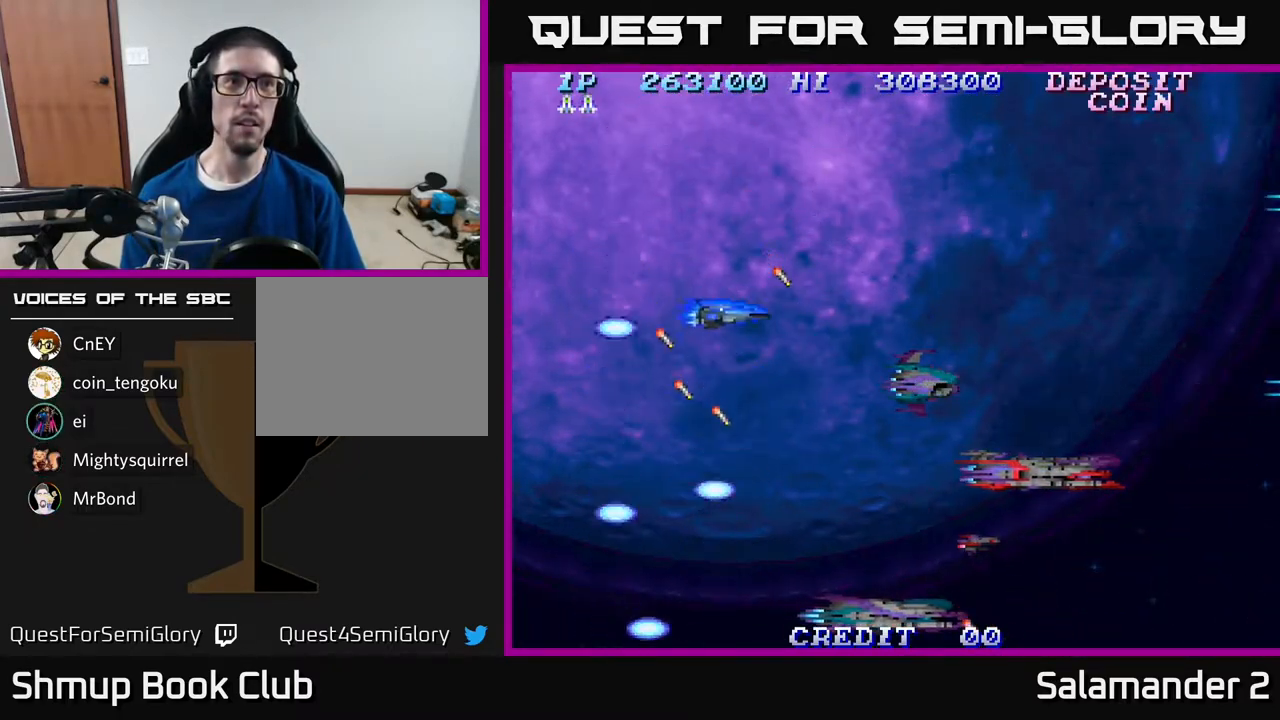
{"buttons": ["A", "DPAD_DOWN"], "right_stick": "center", "events": [[117, "DPAD_LEFT", "down"], [200, "DPAD_UP", "up"], [250, "A", "down"], [250, "DPAD_DOWN", "down"], [250, "DPAD_LEFT", "up"], [400, "A", "up"], [483, "A", "down"]]}
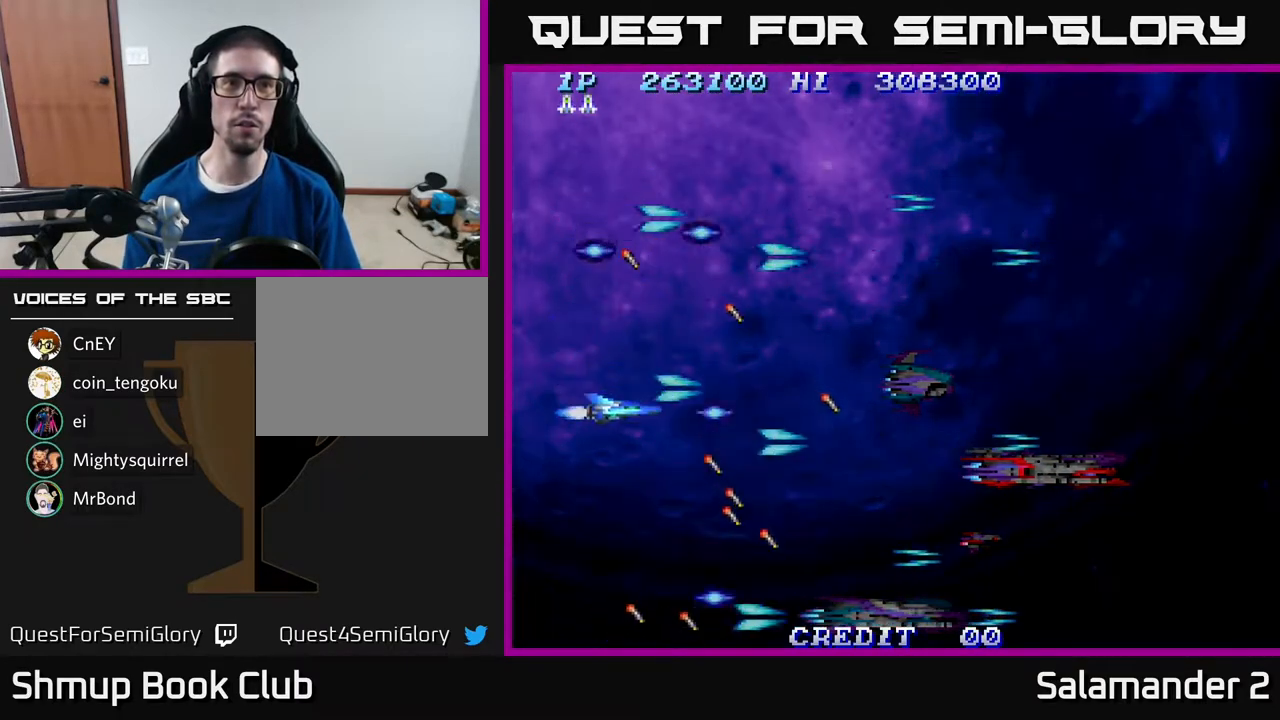
{"buttons": ["DPAD_UP", "DPAD_LEFT"], "right_stick": "center", "events": [[17, "DPAD_RIGHT", "down"], [83, "DPAD_DOWN", "up"], [117, "A", "up"], [217, "A", "down"], [300, "DPAD_RIGHT", "up"], [300, "DPAD_UP", "down"], [367, "A", "up"], [467, "DPAD_LEFT", "down"]]}
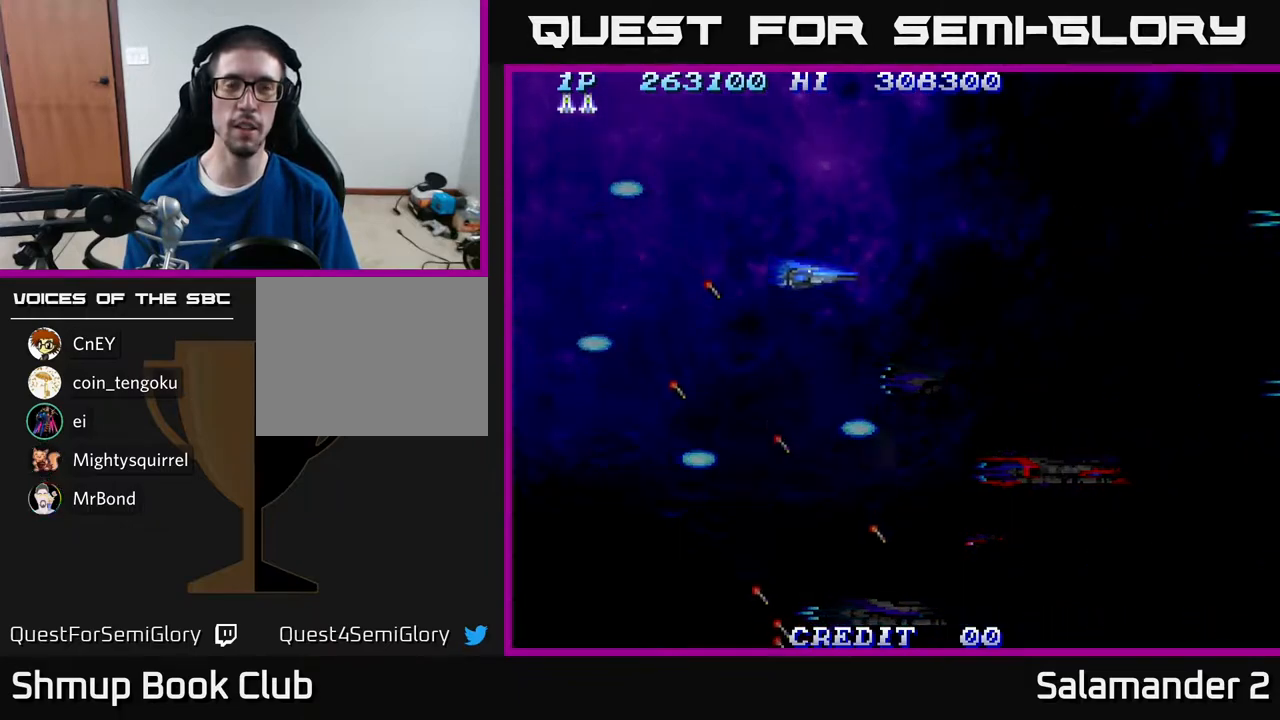
{"buttons": ["DPAD_DOWN"], "right_stick": "center", "events": [[167, "DPAD_UP", "up"], [217, "DPAD_LEFT", "up"], [283, "DPAD_DOWN", "down"]]}
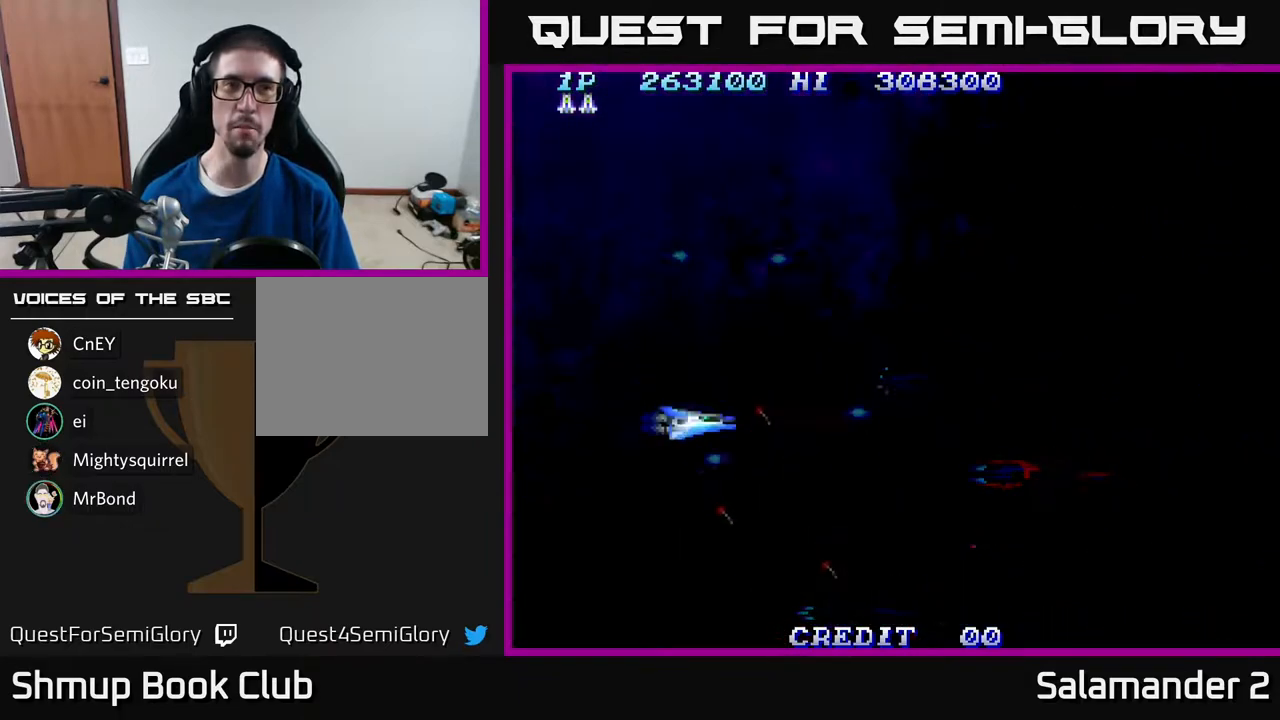
{"buttons": [], "right_stick": "center", "events": [[100, "DPAD_DOWN", "up"]]}